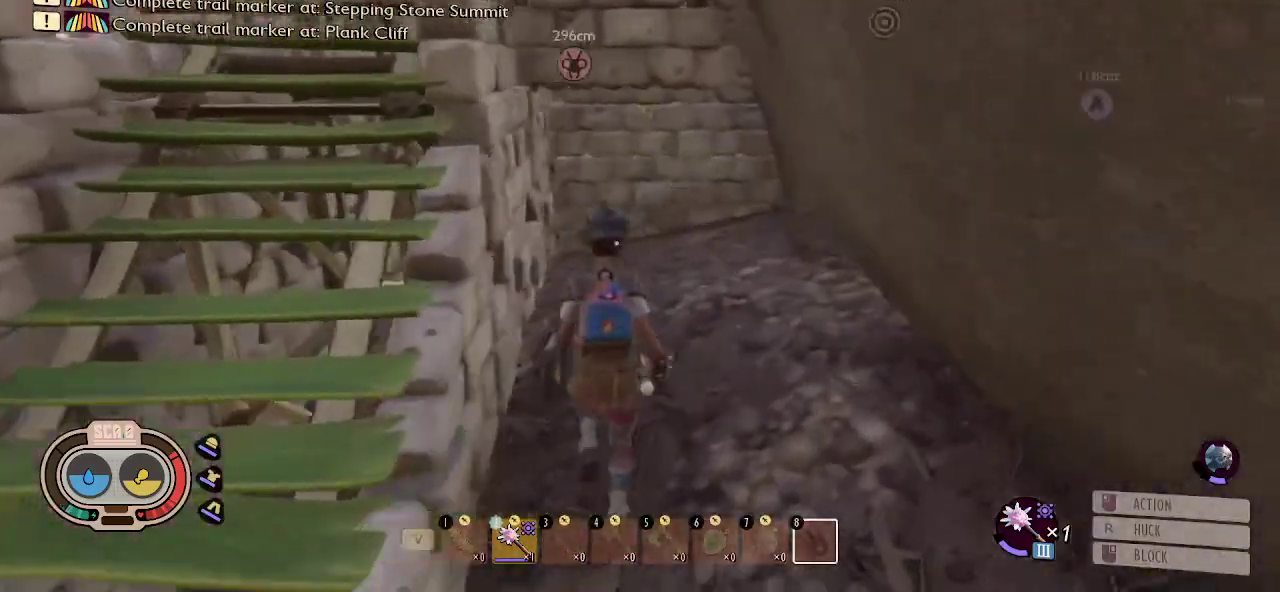
Gameplay with keyboard and mouse; each line is a JSON object with the keys and mouse buttons held at the frame after it. "events" lists presses ("down") and releases ("up") of "1", "2", "3", "4", "5", "a", "alt", "c", "caps_lock", "ctrl", "d", "e", "f", "g", "q", "r", "s", "shift", "space", "t", "tab", "v", "w", "x", "z", "mouse_left", "mouse_wheel" and "mouse_right" between this image and that frame as [ms after this image, input, new state], when the widget could be followed in between. "mouse_left", "mouse_wheel", "mouse_right" = the "left", "wheel", "right" buttons of the "mouse" list. No other keys are recorded. "wheel" means that the mouse wheel is clicked or scrolled. "mouse_move" is the direction in which the mouse moves at that frame (one of eight, or "still"), when it could be read.
{"keys": ["shift", "w"], "mouse": [], "mouse_move": "down-left", "events": []}
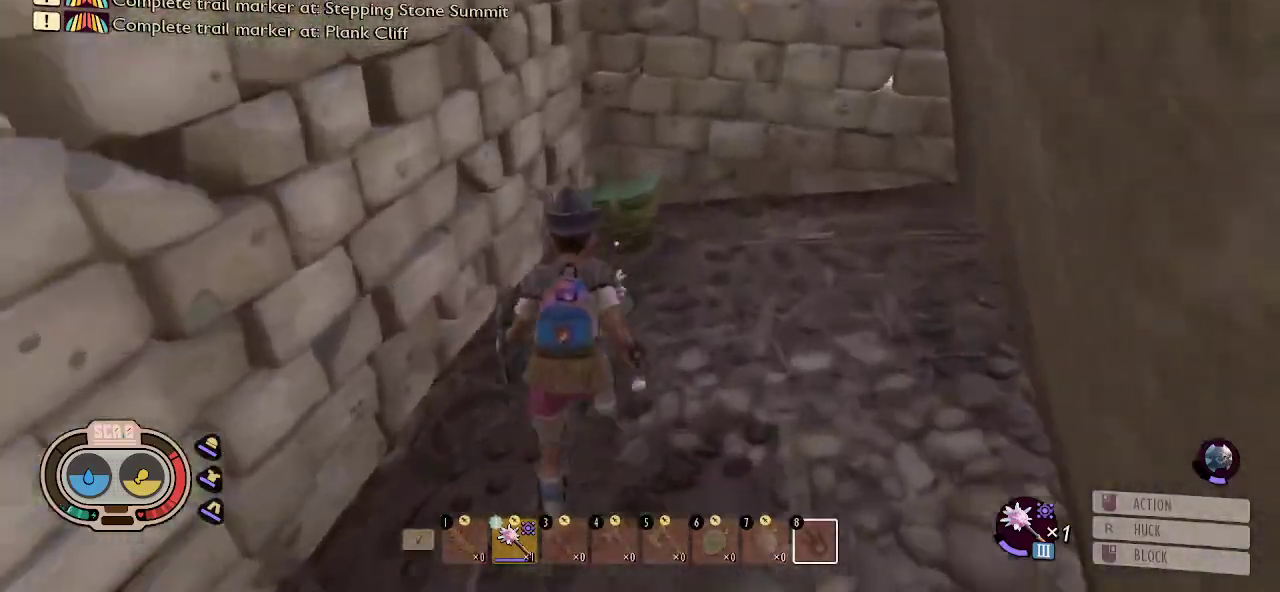
{"keys": [], "mouse": [], "mouse_move": "up-right", "events": [[133, "shift", "up"], [166, "w", "up"], [216, "e", "down"], [316, "e", "up"]]}
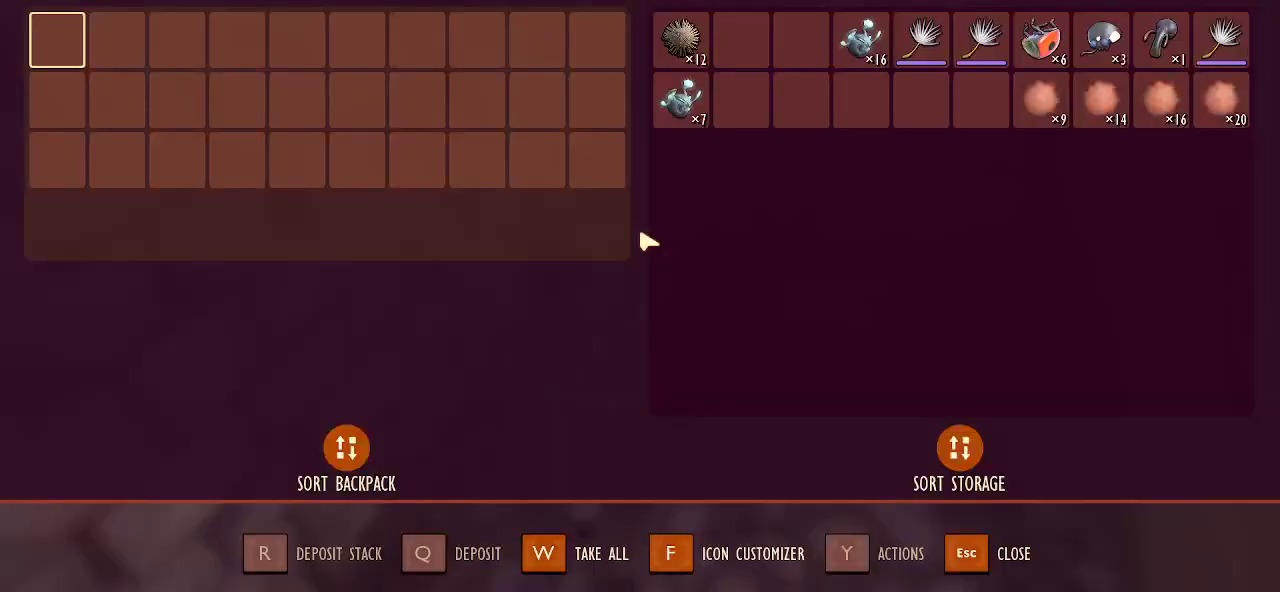
{"keys": [], "mouse": [], "mouse_move": "up-right", "events": []}
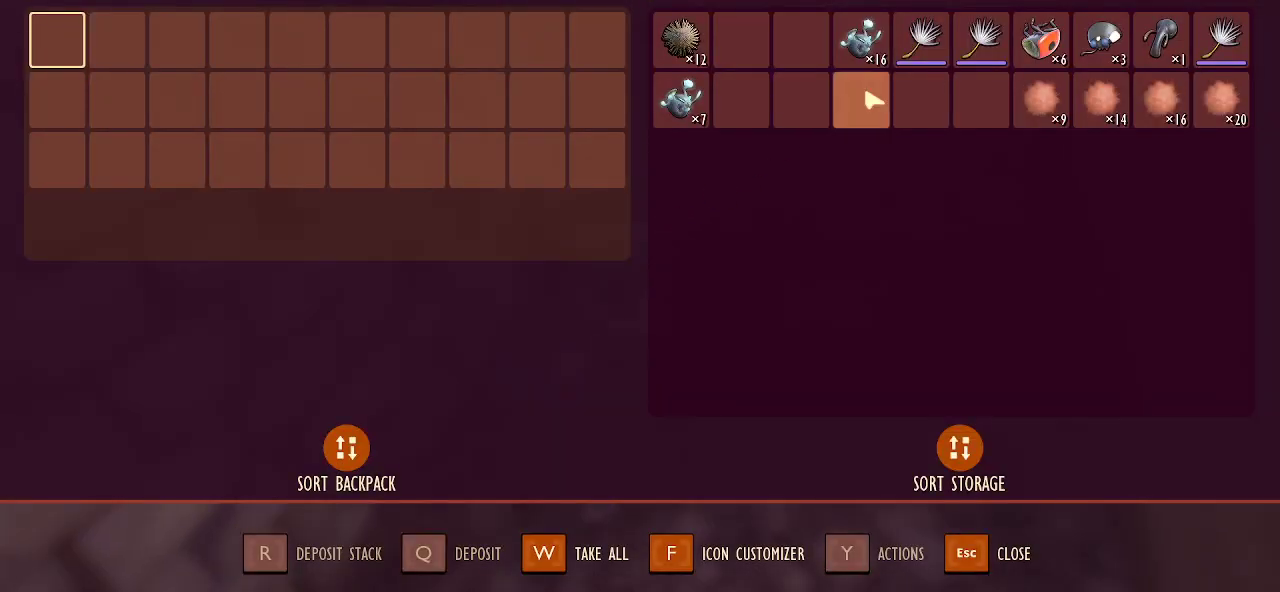
{"keys": [], "mouse": [], "mouse_move": "still", "events": []}
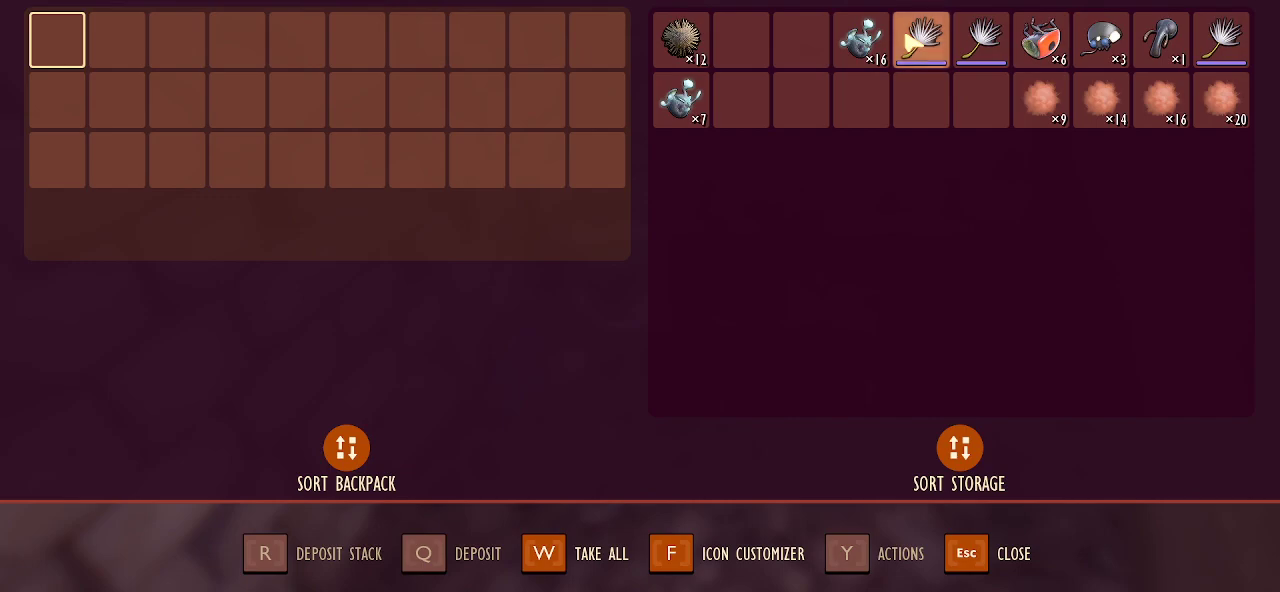
{"keys": [], "mouse": ["left"], "mouse_move": "left", "events": [[366, "mouse_left", "down"]]}
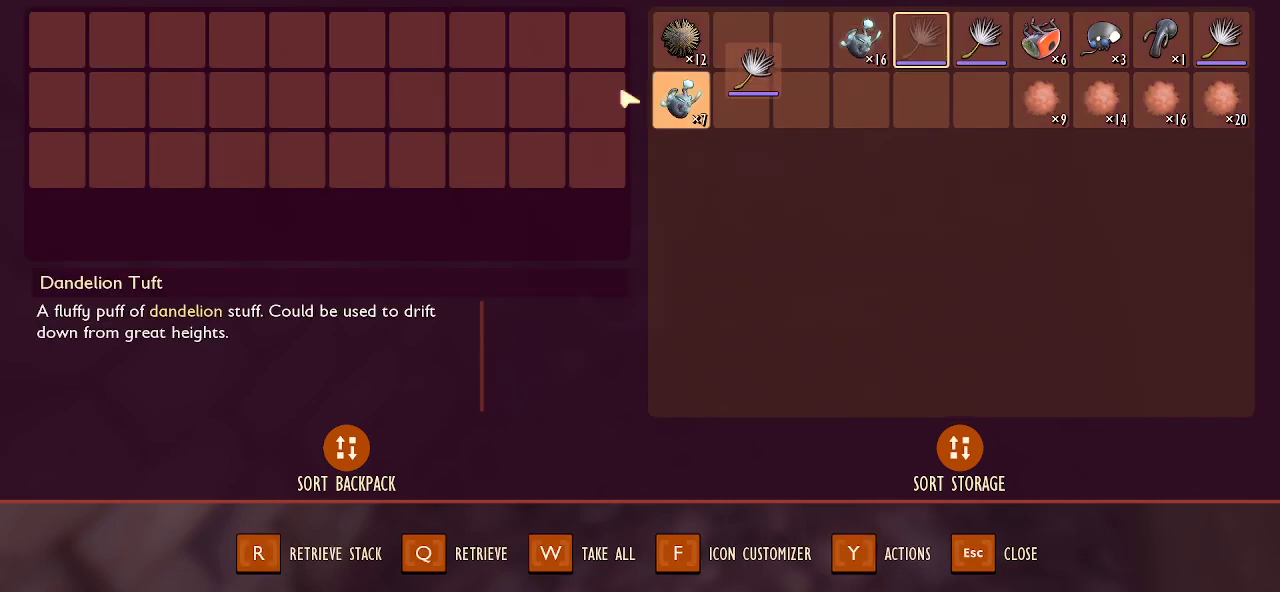
{"keys": [], "mouse": ["left"], "mouse_move": "still", "events": []}
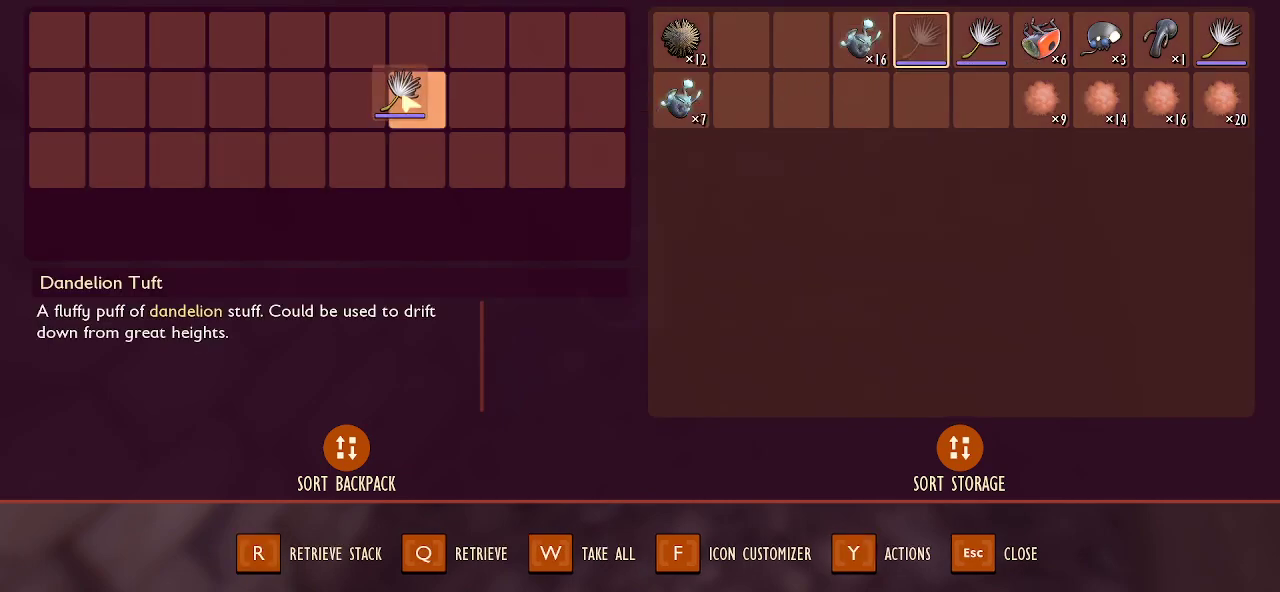
{"keys": [], "mouse": [], "mouse_move": "still", "events": [[66, "mouse_left", "up"]]}
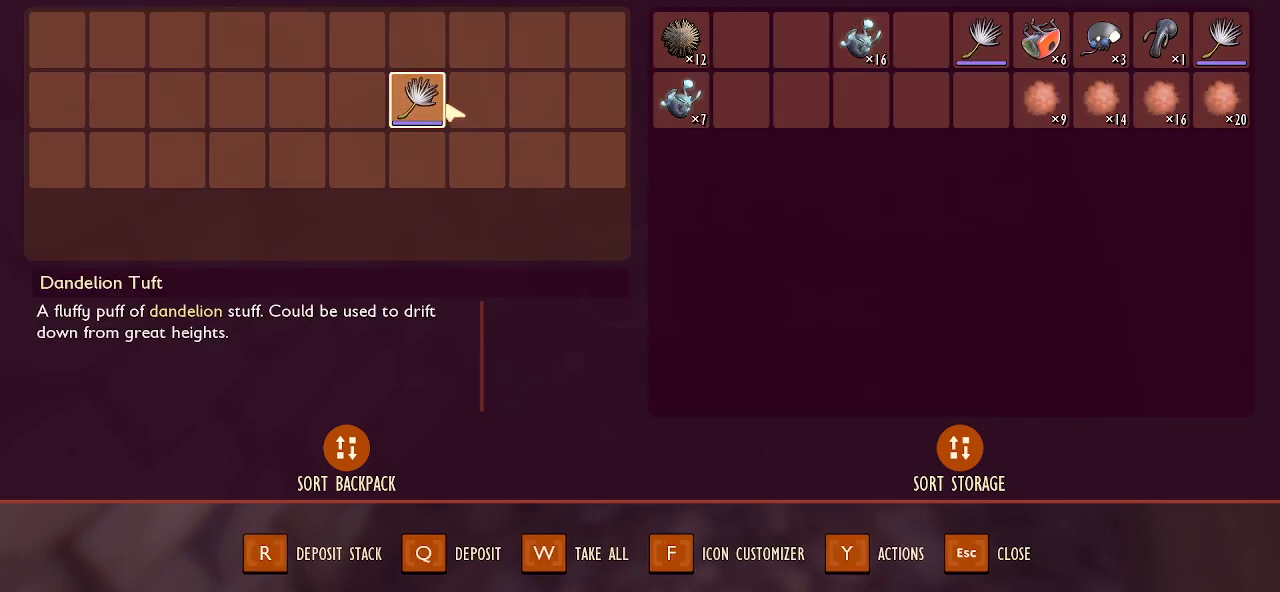
{"keys": [], "mouse": [], "mouse_move": "still", "events": []}
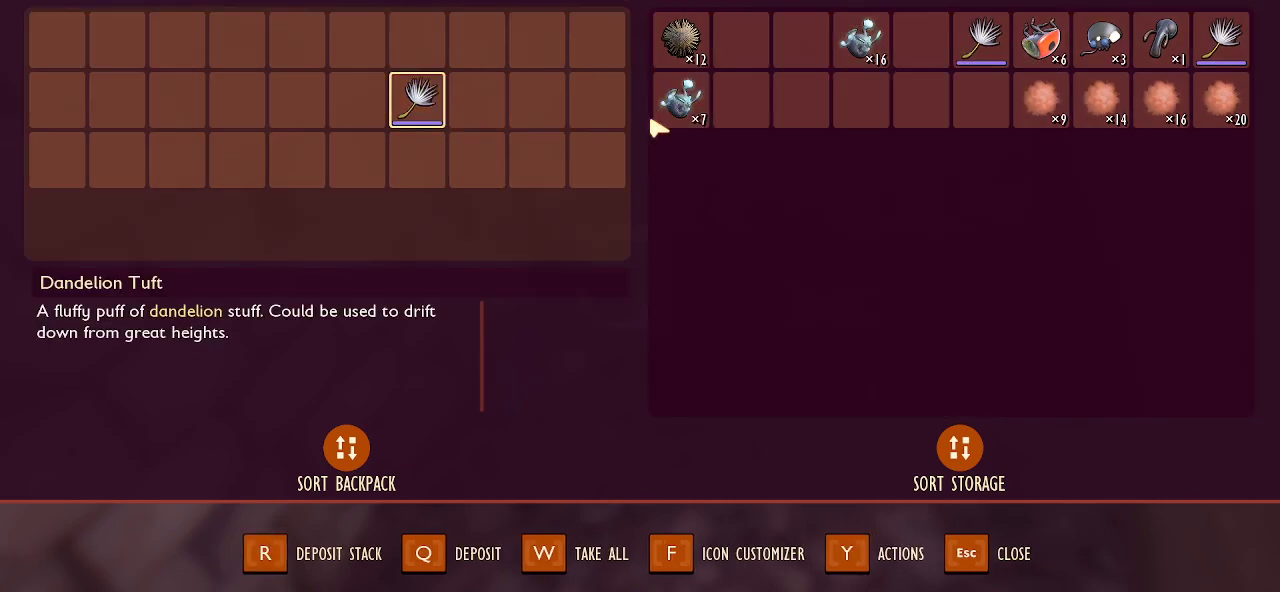
{"keys": [], "mouse": [], "mouse_move": "still", "events": []}
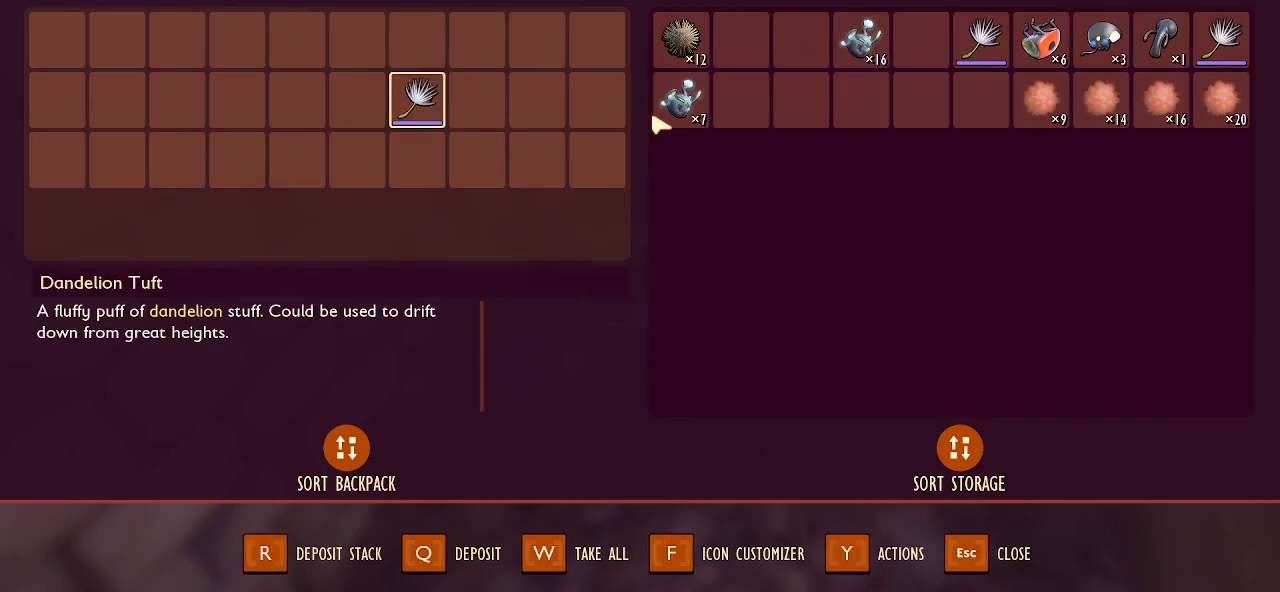
{"keys": [], "mouse": [], "mouse_move": "still", "events": []}
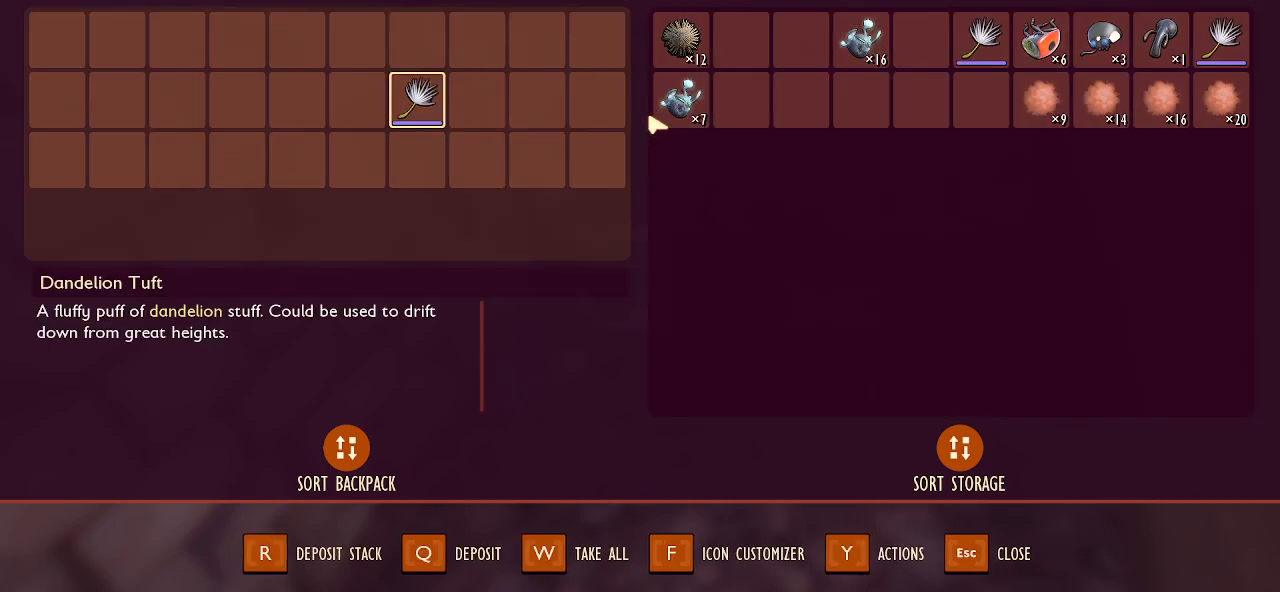
{"keys": [], "mouse": [], "mouse_move": "right", "events": []}
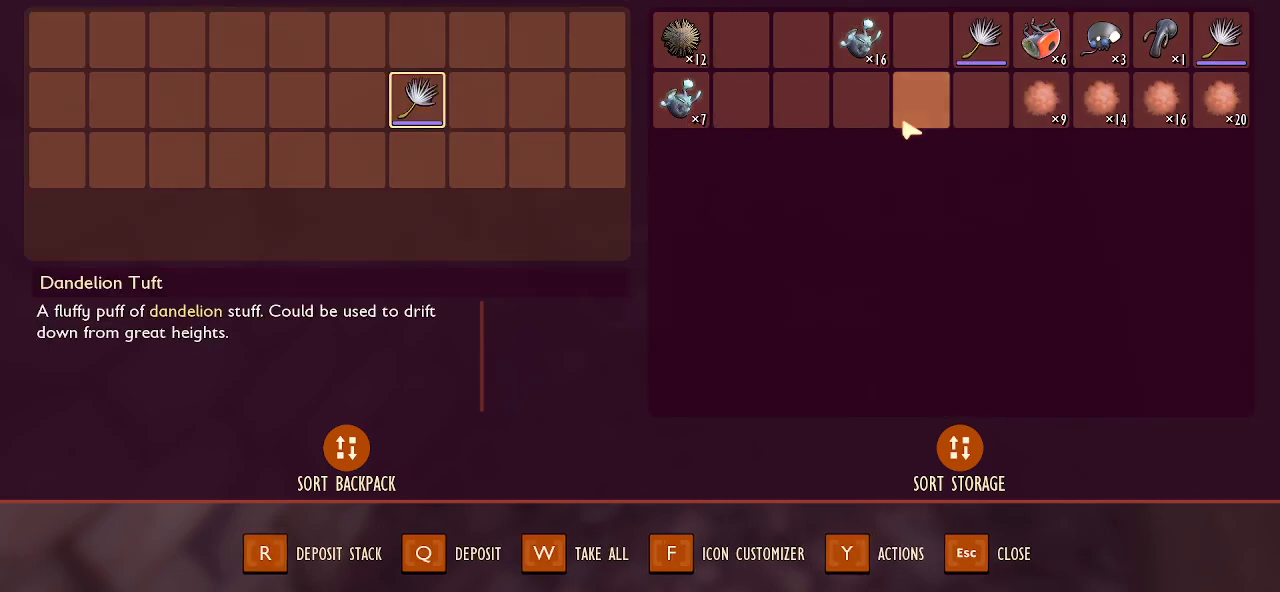
{"keys": ["shift"], "mouse": [], "mouse_move": "still", "events": [[283, "shift", "down"]]}
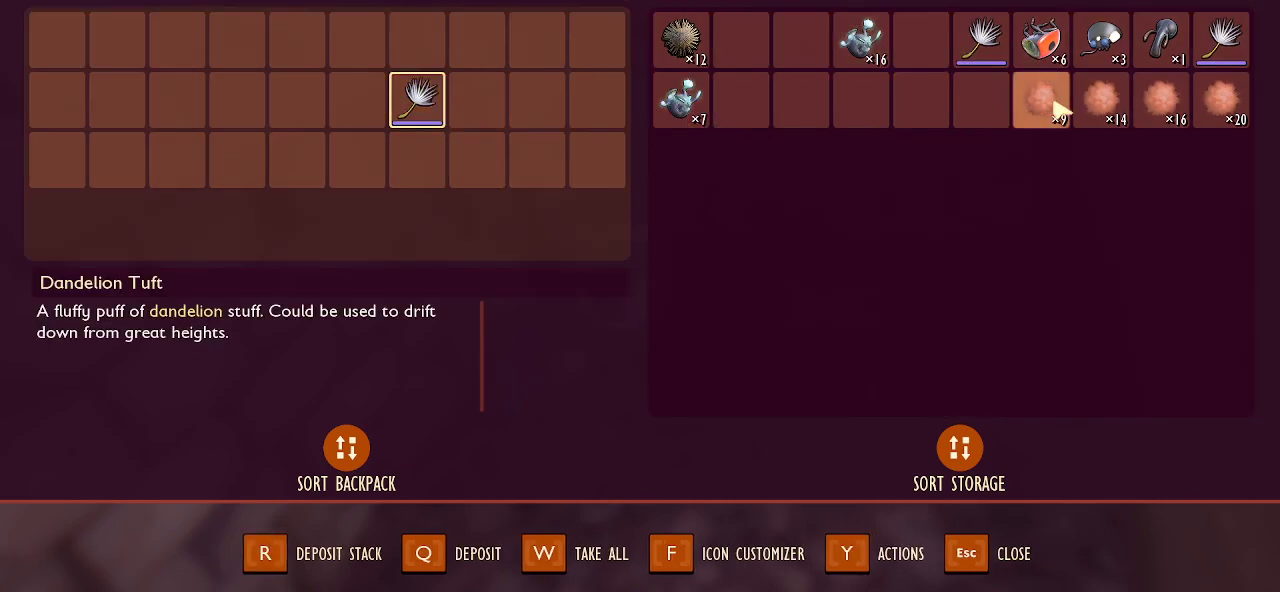
{"keys": [], "mouse": [], "mouse_move": "still", "events": [[66, "shift", "up"]]}
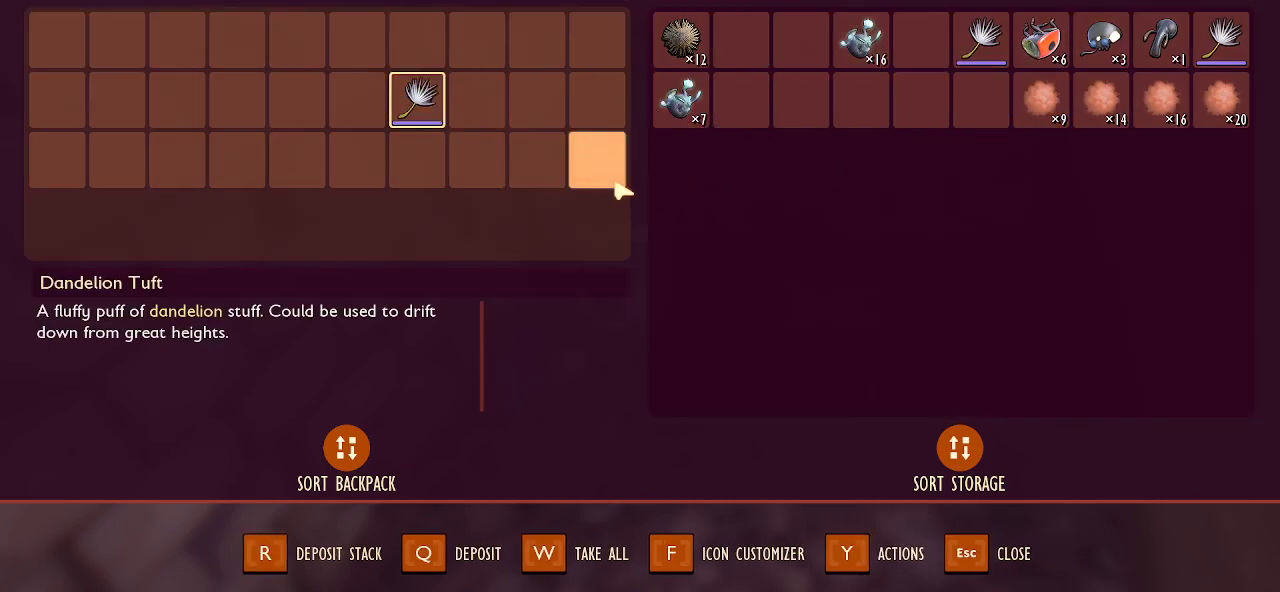
{"keys": ["a"], "mouse": [], "mouse_move": "left", "events": [[500, "a", "down"]]}
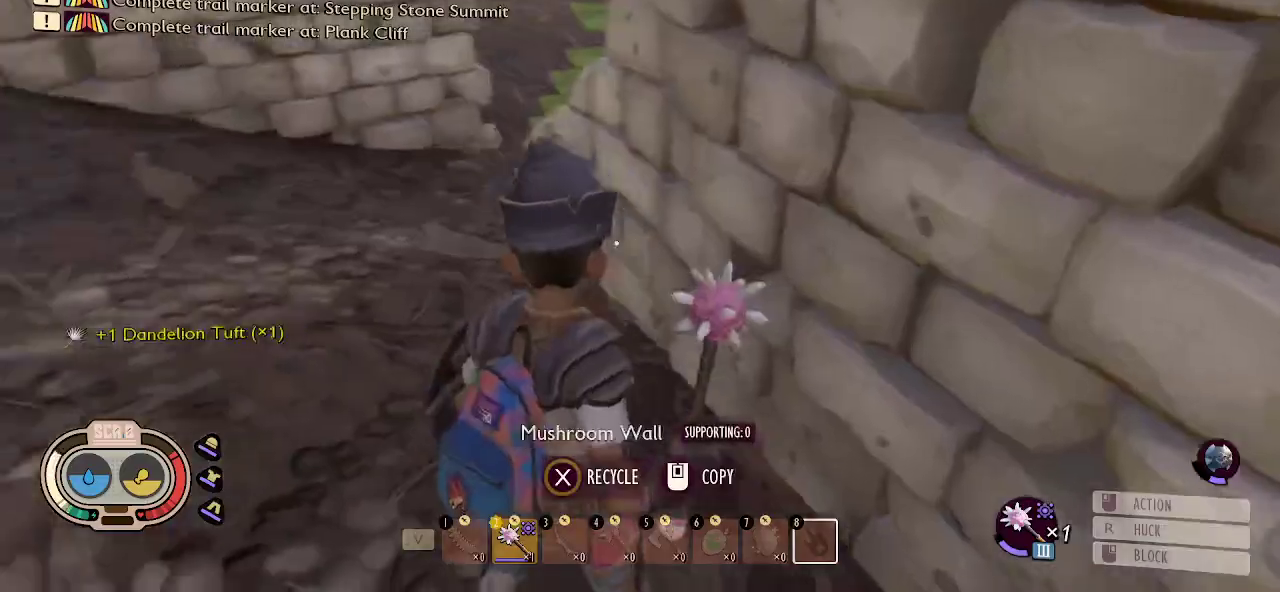
{"keys": [], "mouse": [], "mouse_move": "up", "events": [[150, "w", "down"], [183, "a", "up"], [383, "w", "up"]]}
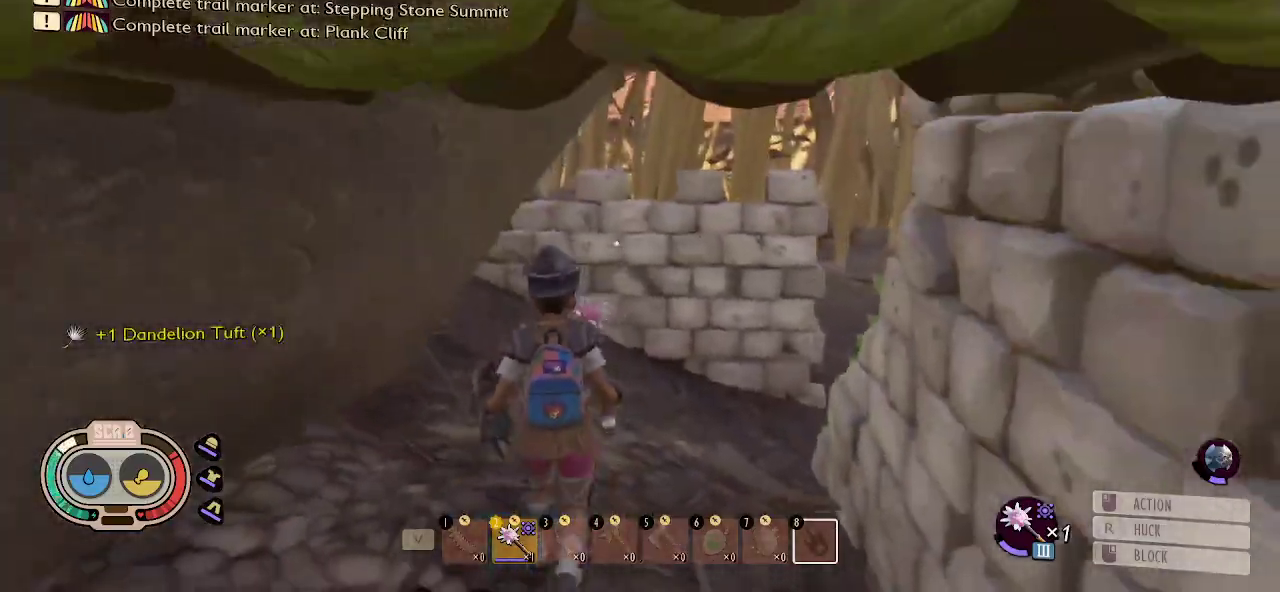
{"keys": [], "mouse": [], "mouse_move": "right", "events": [[16, "tab", "down"], [116, "tab", "up"]]}
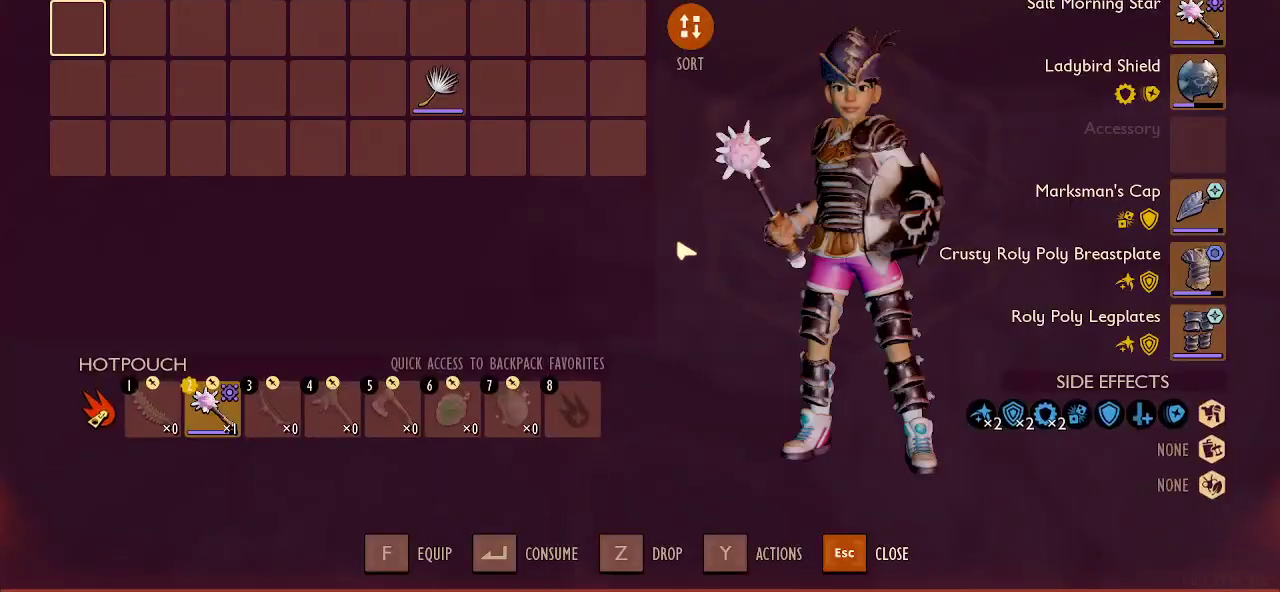
{"keys": [], "mouse": [], "mouse_move": "up-left", "events": []}
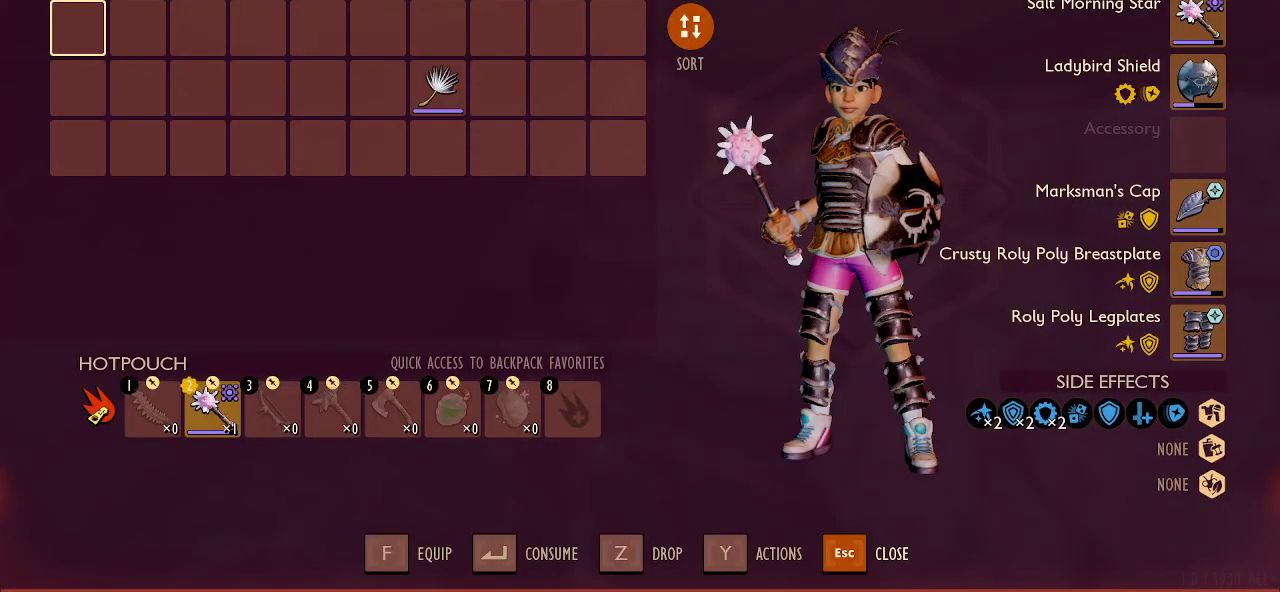
{"keys": [], "mouse": [], "mouse_move": "right", "events": []}
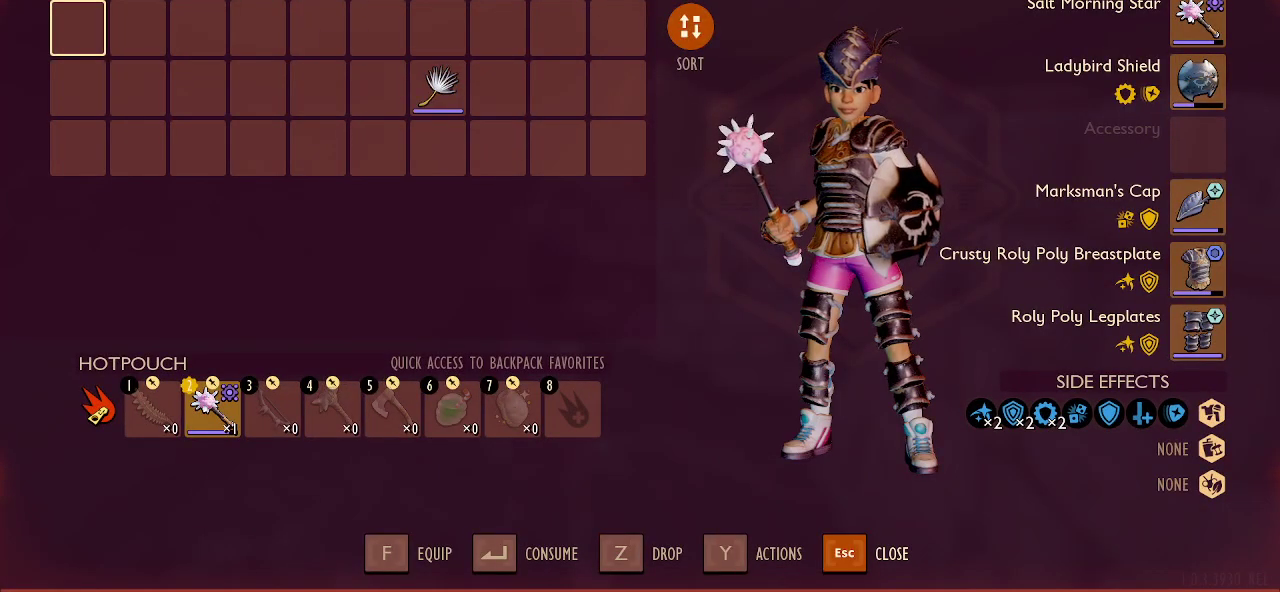
{"keys": [], "mouse": [], "mouse_move": "down", "events": [[16, "mouse_left", "down"], [116, "mouse_left", "up"]]}
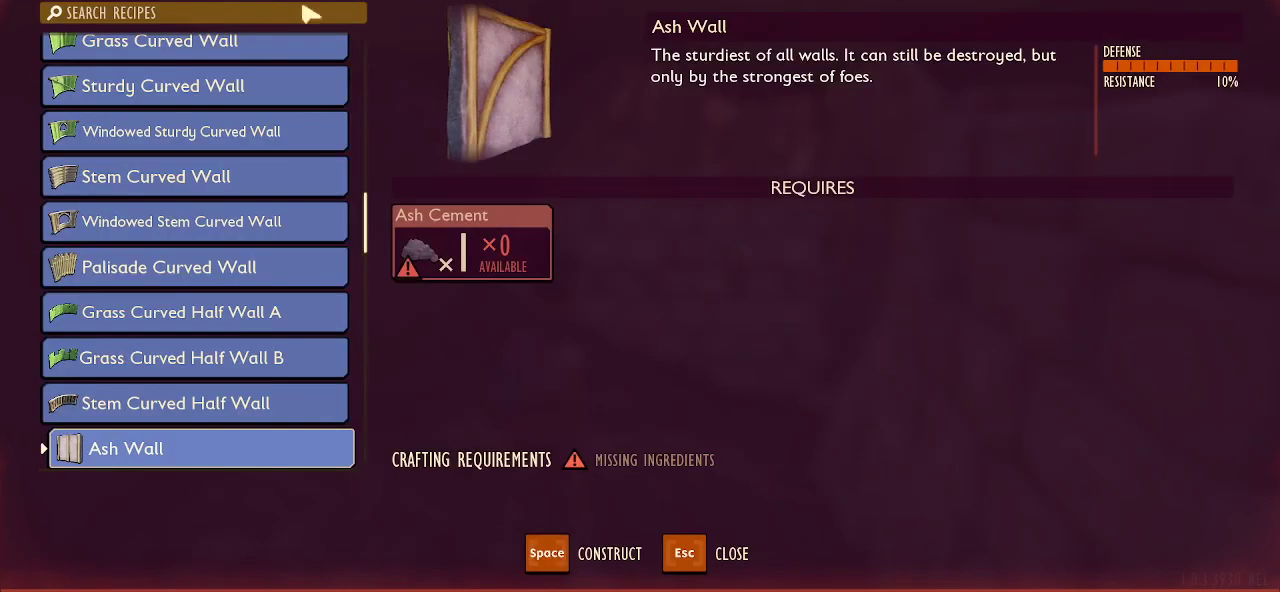
{"keys": [], "mouse": [], "mouse_move": "right", "events": []}
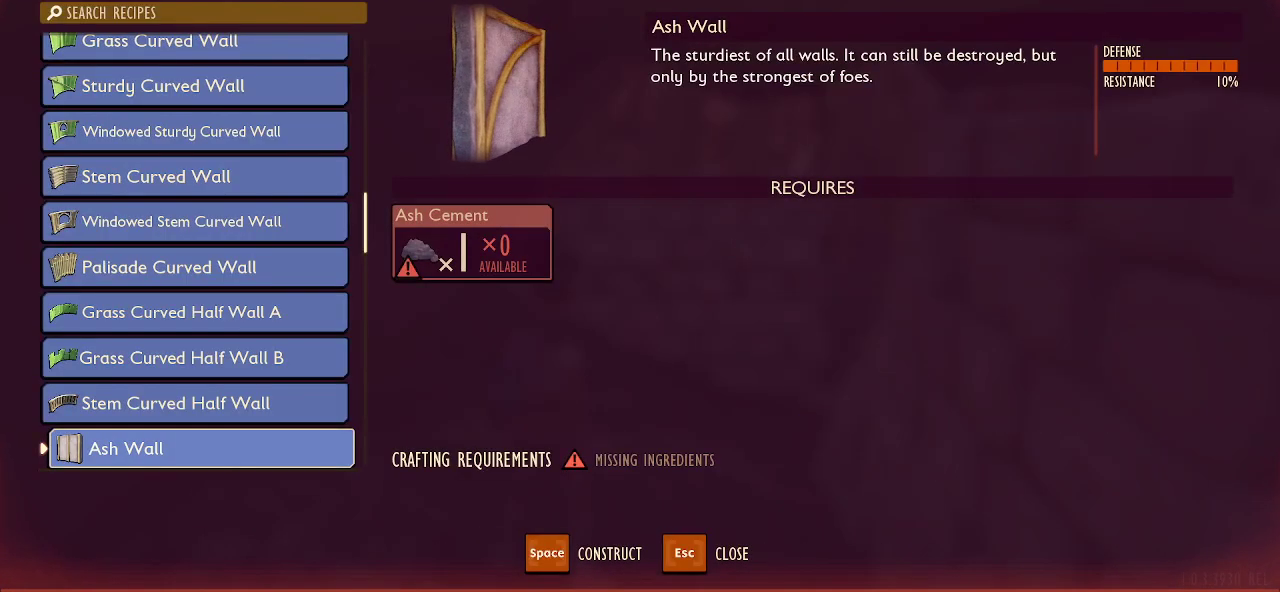
{"keys": [], "mouse": [], "mouse_move": "down-right", "events": [[233, "mouse_left", "down"], [333, "mouse_left", "up"]]}
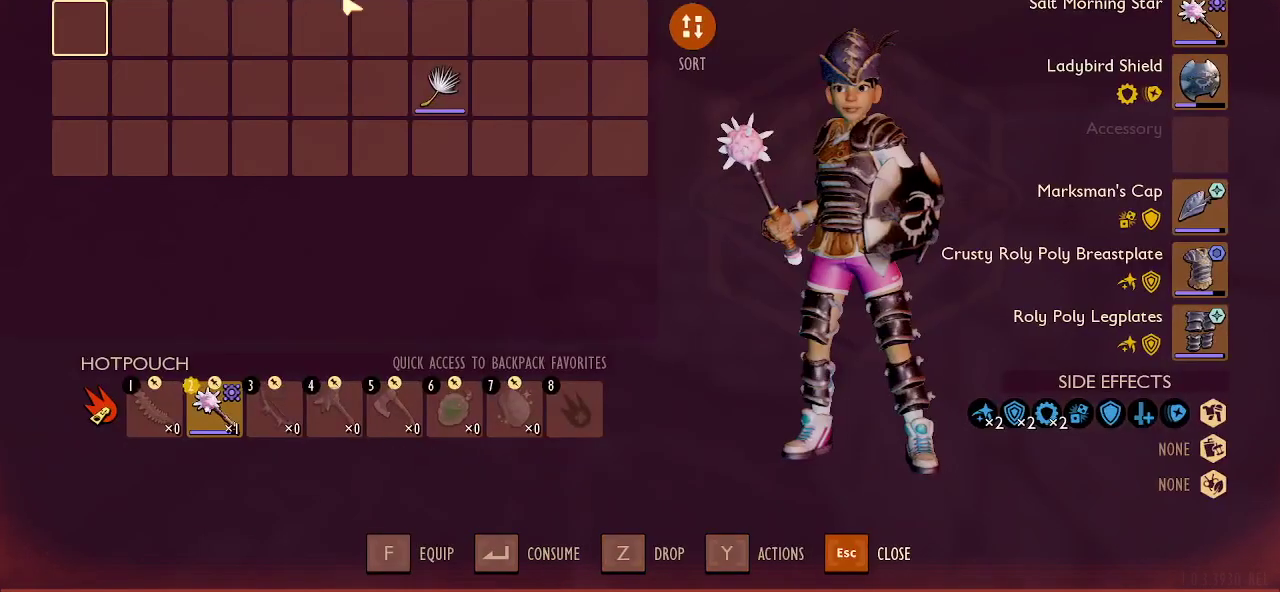
{"keys": [], "mouse": [], "mouse_move": "left", "events": [[400, "mouse_left", "down"], [483, "mouse_left", "up"]]}
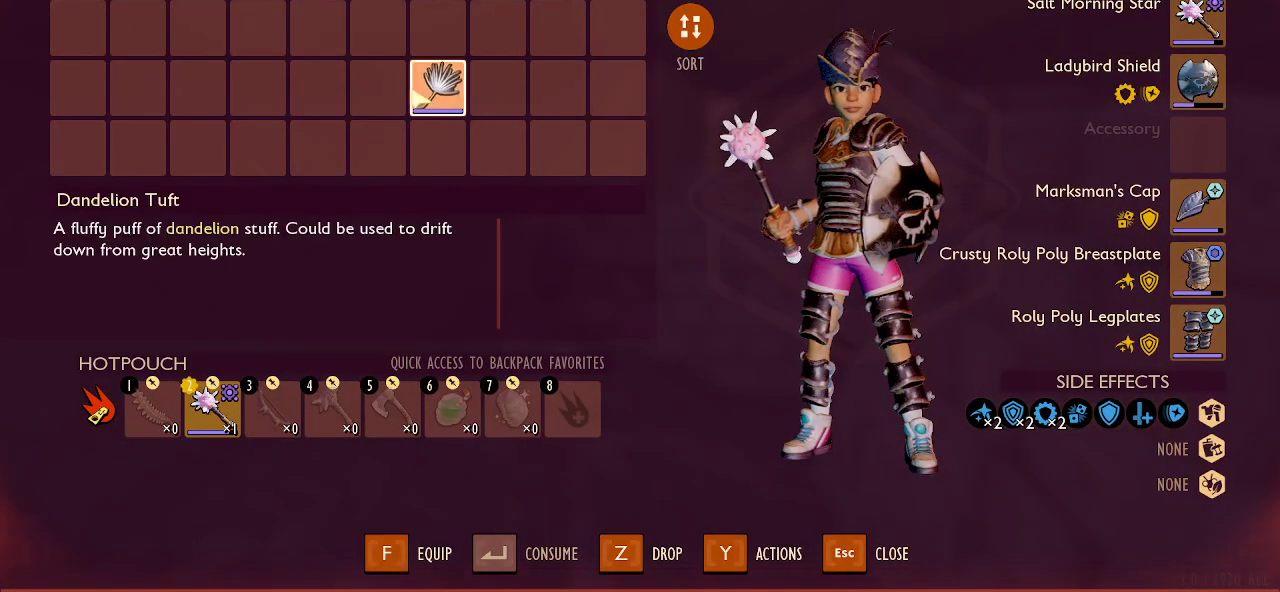
{"keys": [], "mouse": [], "mouse_move": "still", "events": [[33, "mouse_left", "down"], [166, "mouse_left", "up"]]}
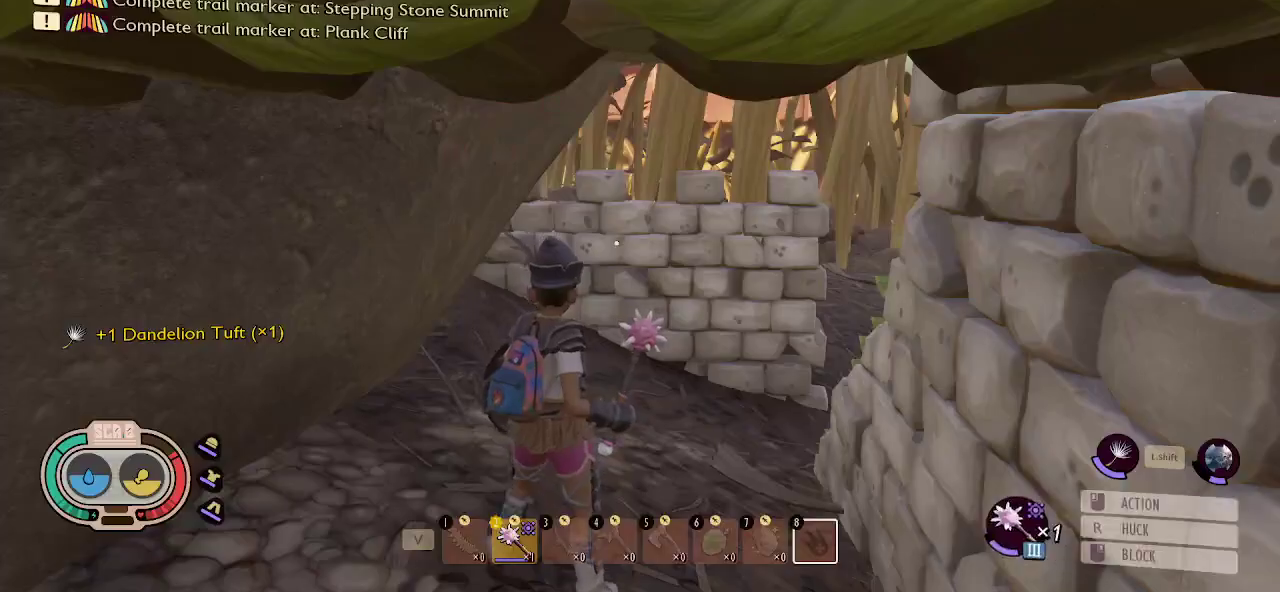
{"keys": [], "mouse": [], "mouse_move": "still", "events": []}
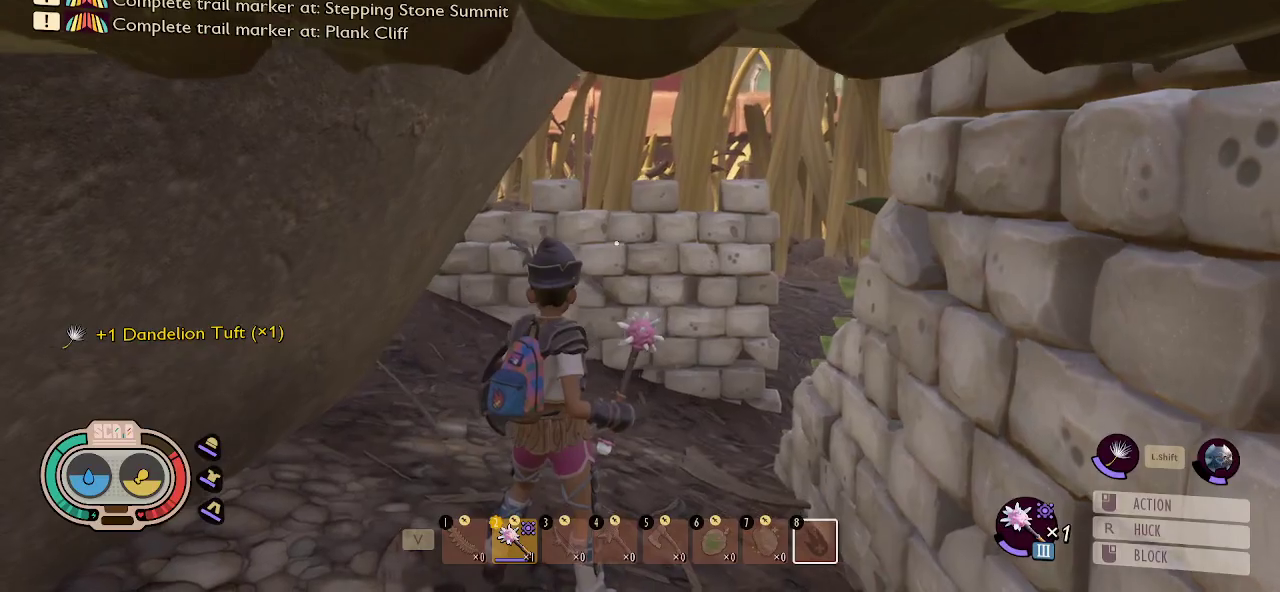
{"keys": ["shift", "w"], "mouse": [], "mouse_move": "up-right", "events": [[66, "w", "down"], [116, "shift", "down"]]}
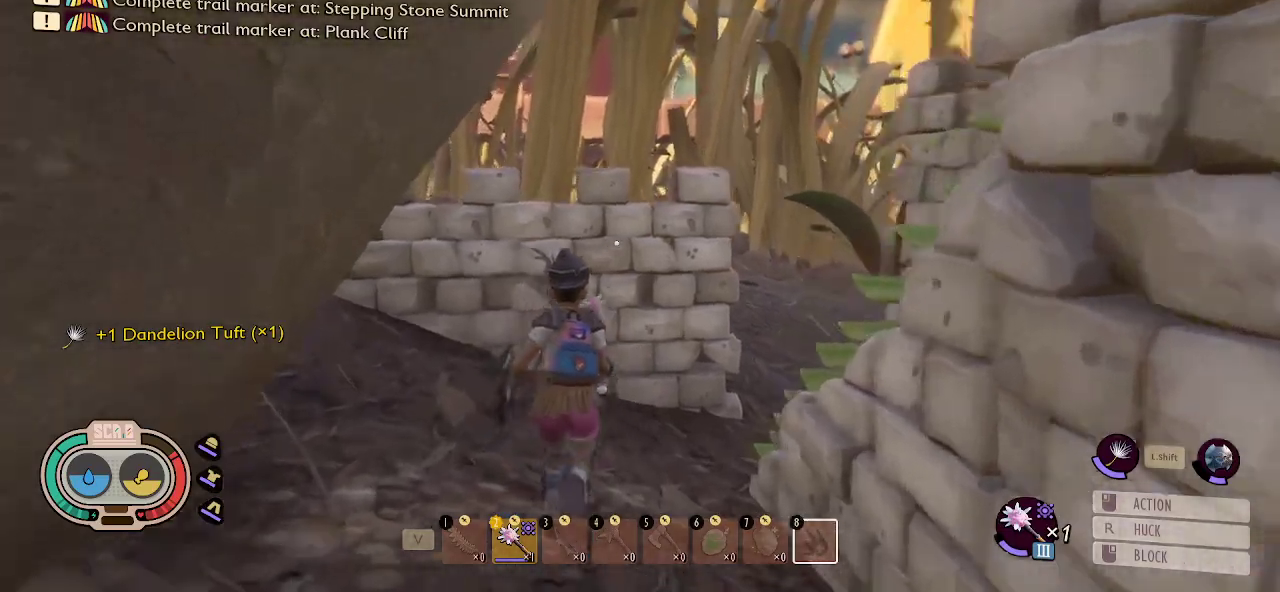
{"keys": ["a", "shift", "w"], "mouse": [], "mouse_move": "right", "events": [[316, "a", "down"]]}
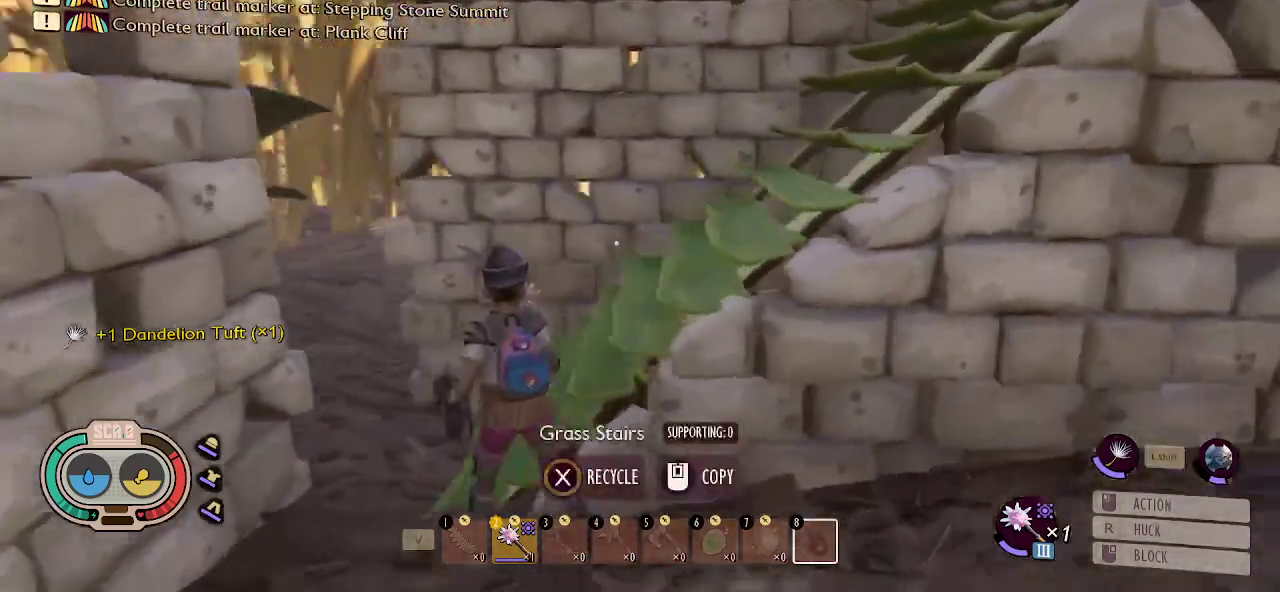
{"keys": ["shift", "w"], "mouse": [], "mouse_move": "still", "events": [[183, "a", "up"]]}
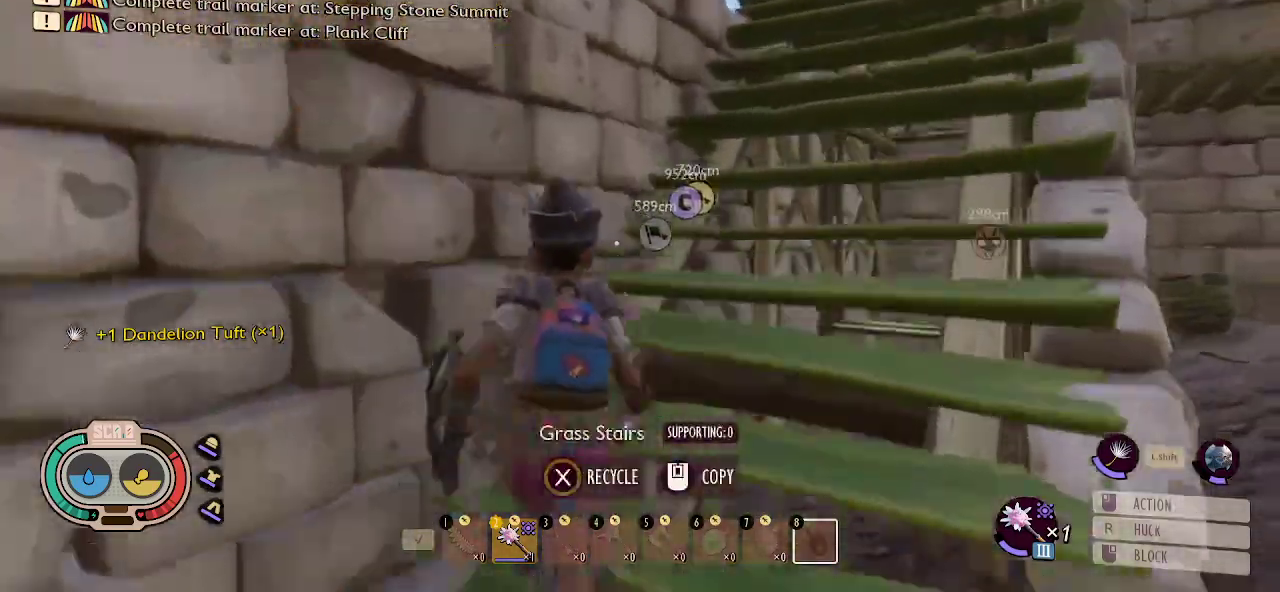
{"keys": ["shift", "w"], "mouse": [], "mouse_move": "still", "events": []}
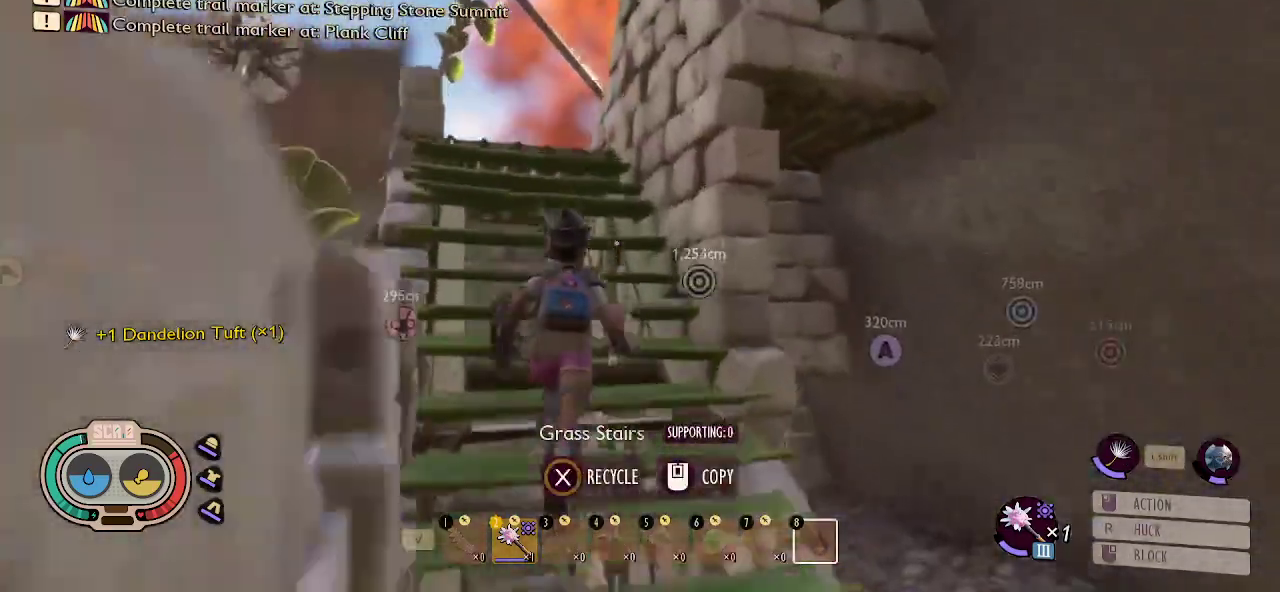
{"keys": ["a", "shift", "w"], "mouse": [], "mouse_move": "right", "events": [[166, "a", "down"]]}